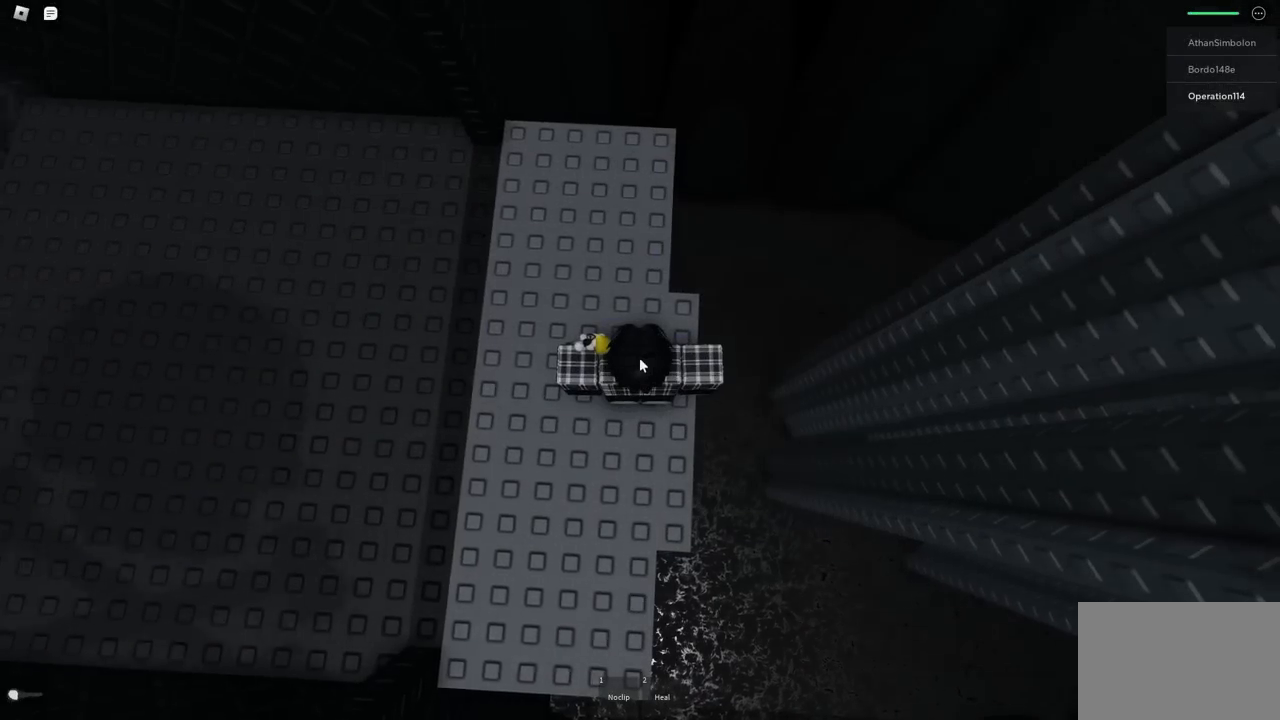
Gameplay with keyboard; each line is a JSON object with the keys held at the frame after it. "events" lists presses ("down") and releases ("up") of "a", "ctrl", "d", "e", "f", "q", "r", "s", "shift", "space", "tab" and "w" between this image and that frame as [ms after this image, input, new state], when the widget could be followed in between. No other keys are recorded. Mouse input is not recorded.
{"keys": [], "events": []}
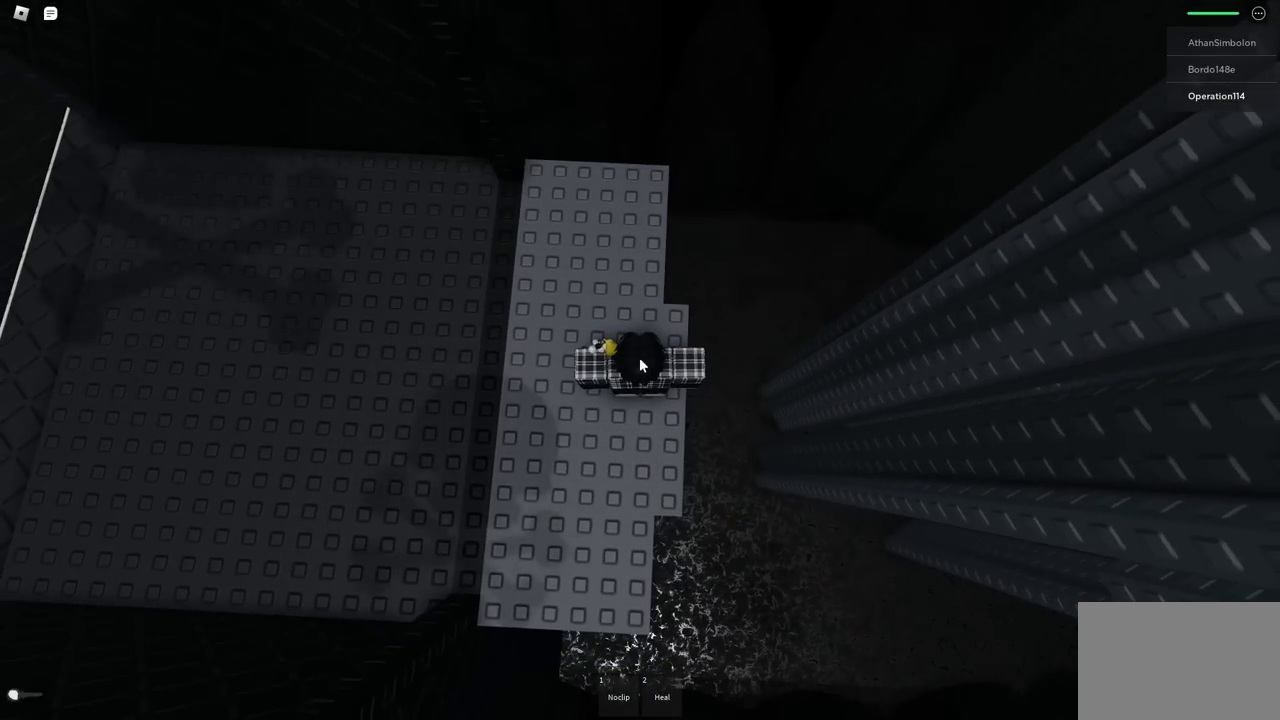
{"keys": [], "events": []}
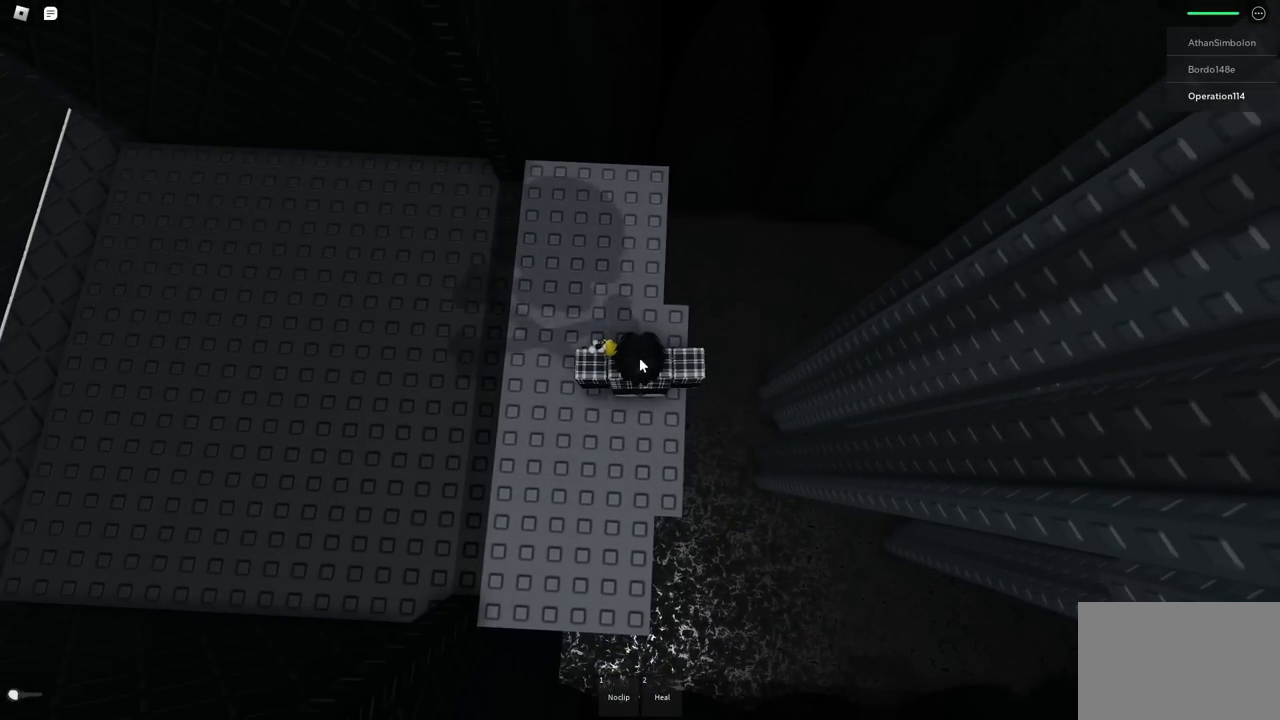
{"keys": [], "events": []}
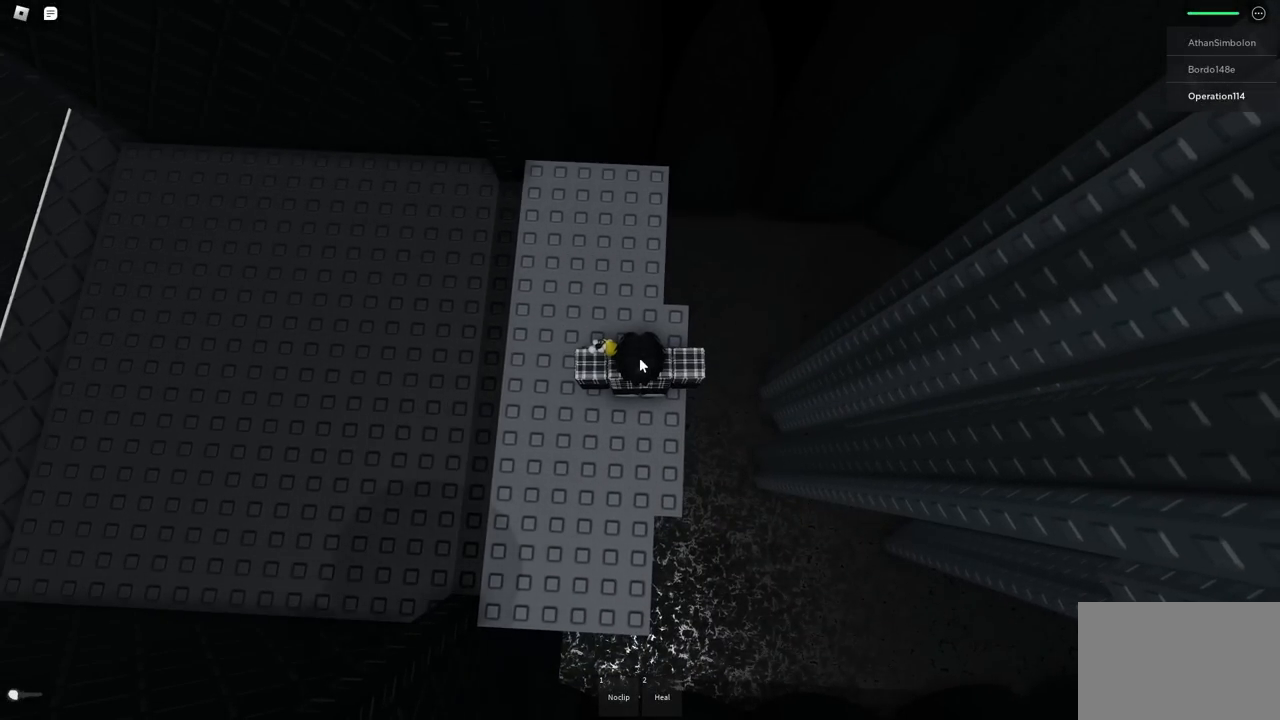
{"keys": [], "events": []}
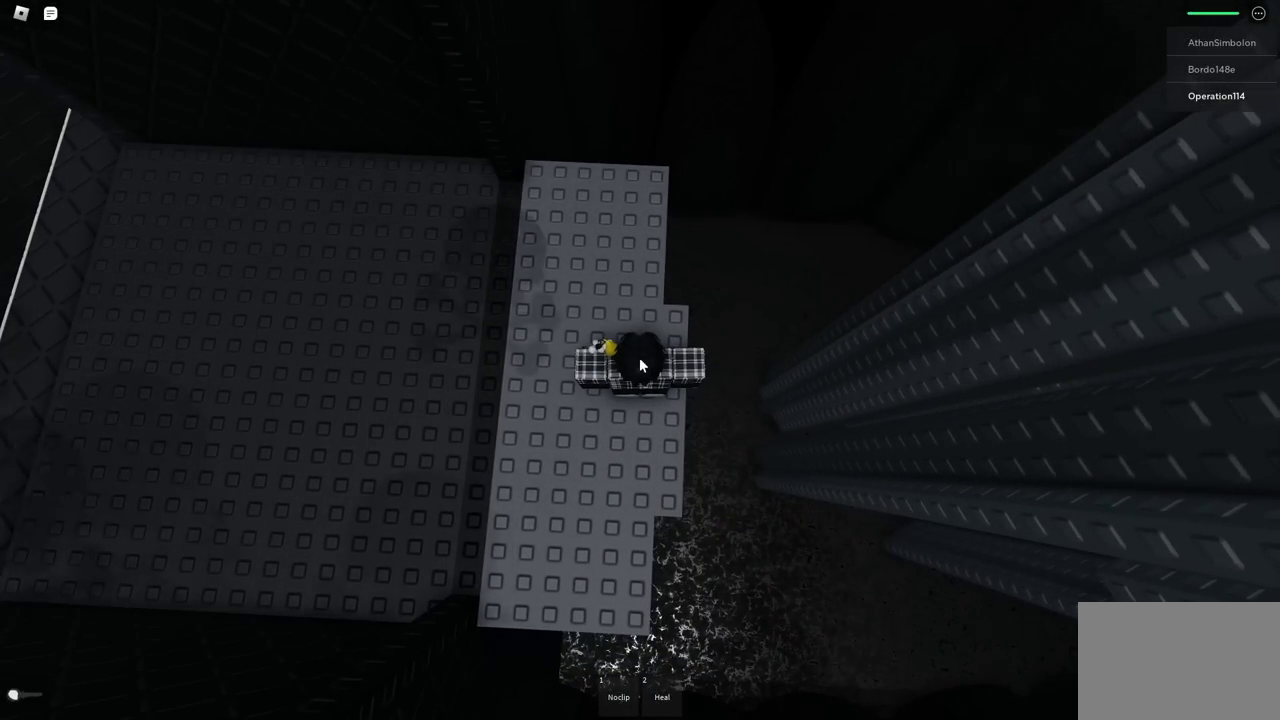
{"keys": [], "events": []}
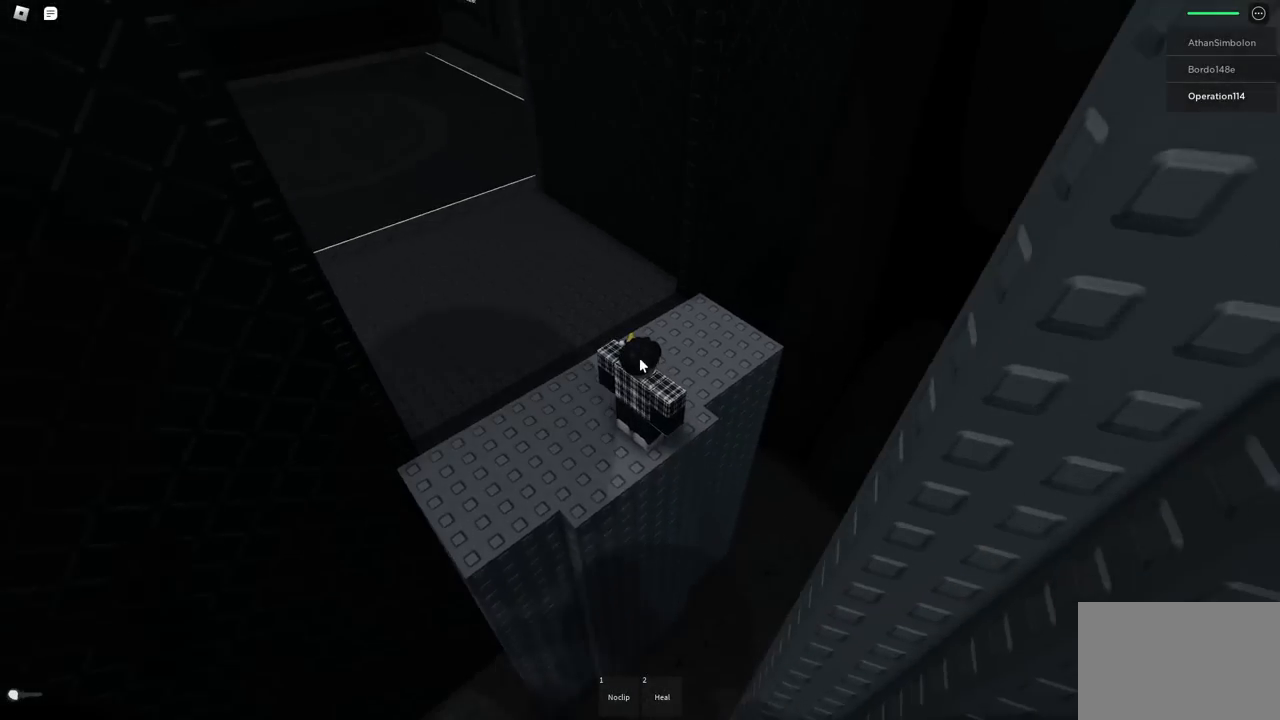
{"keys": [], "events": []}
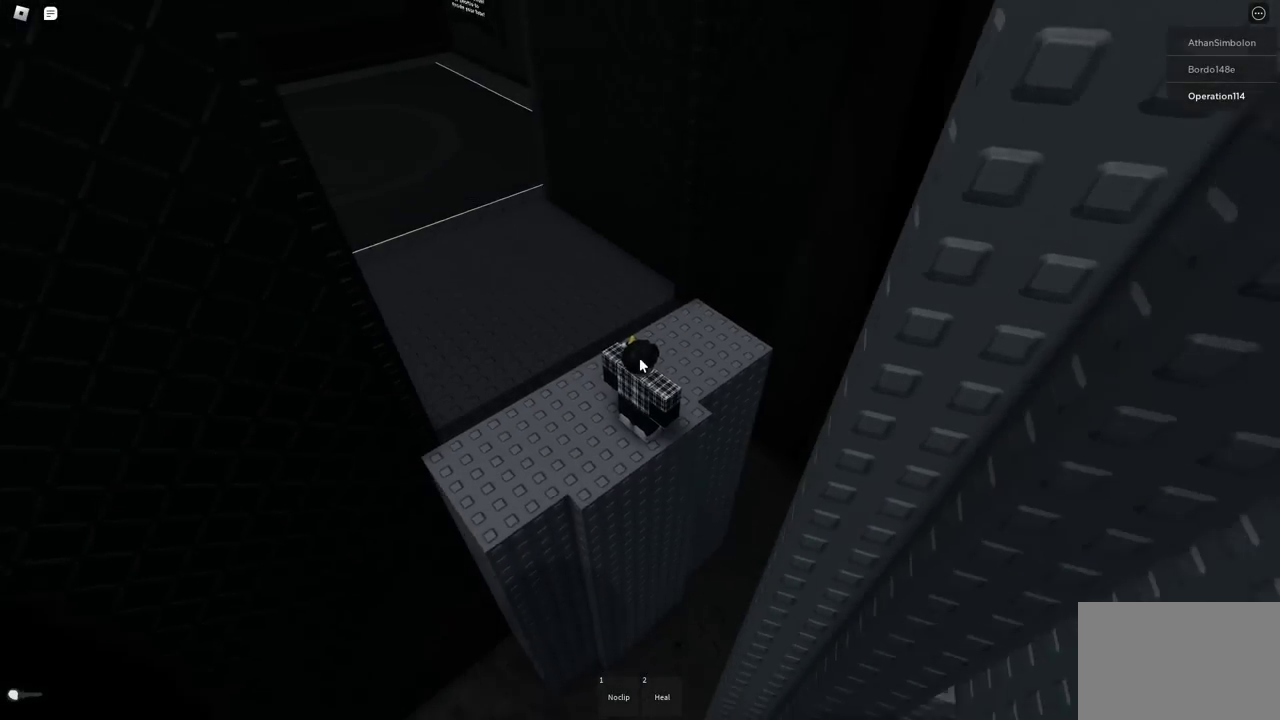
{"keys": [], "events": []}
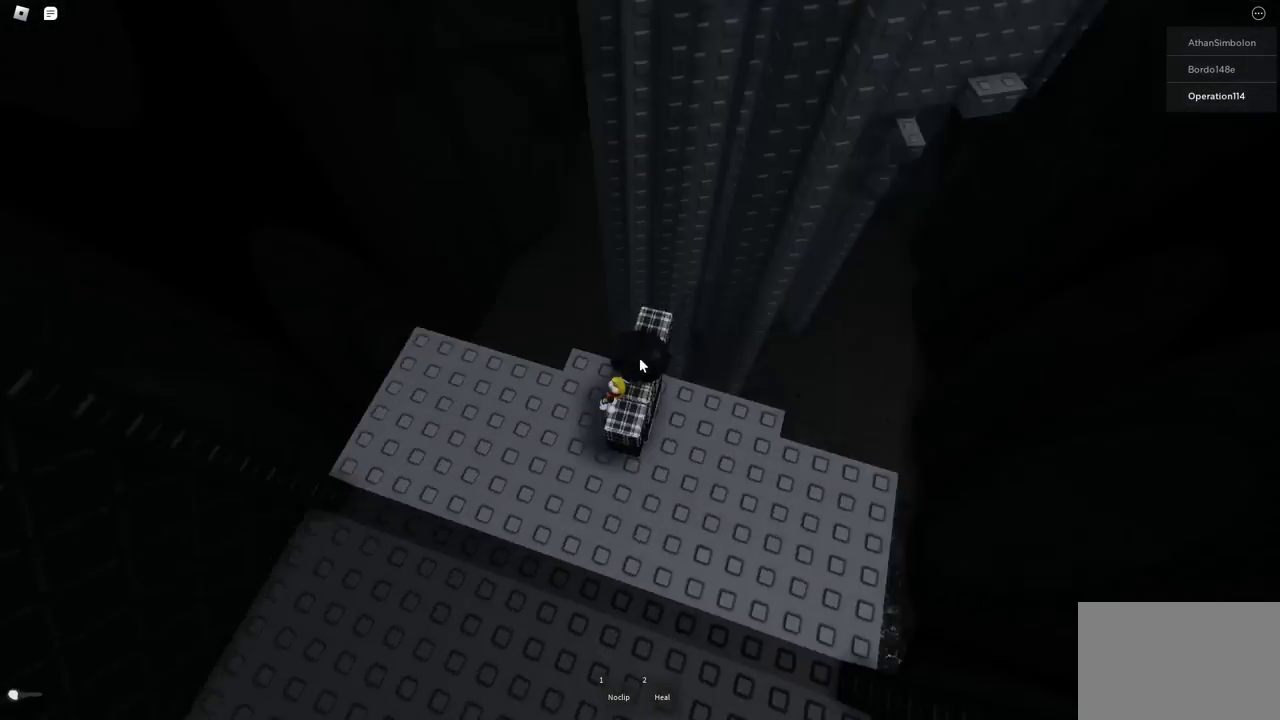
{"keys": ["shift"], "events": [[450, "shift", "down"]]}
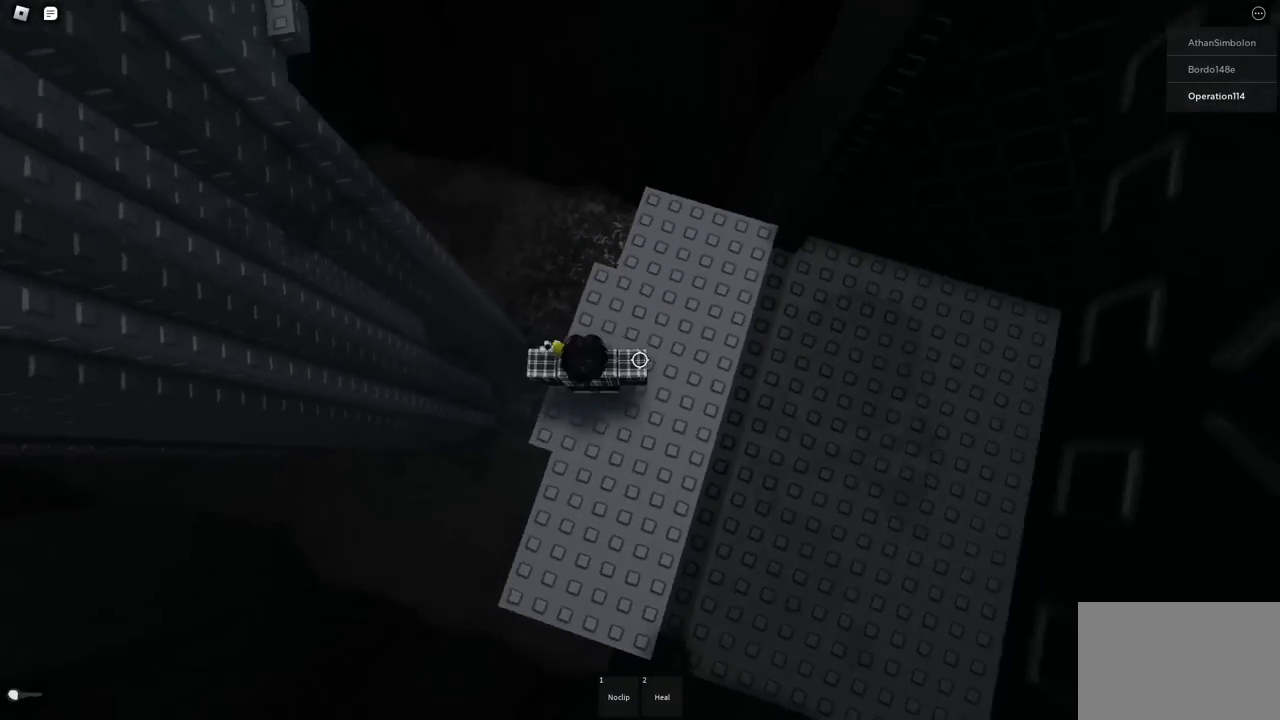
{"keys": [], "events": [[17, "shift", "up"]]}
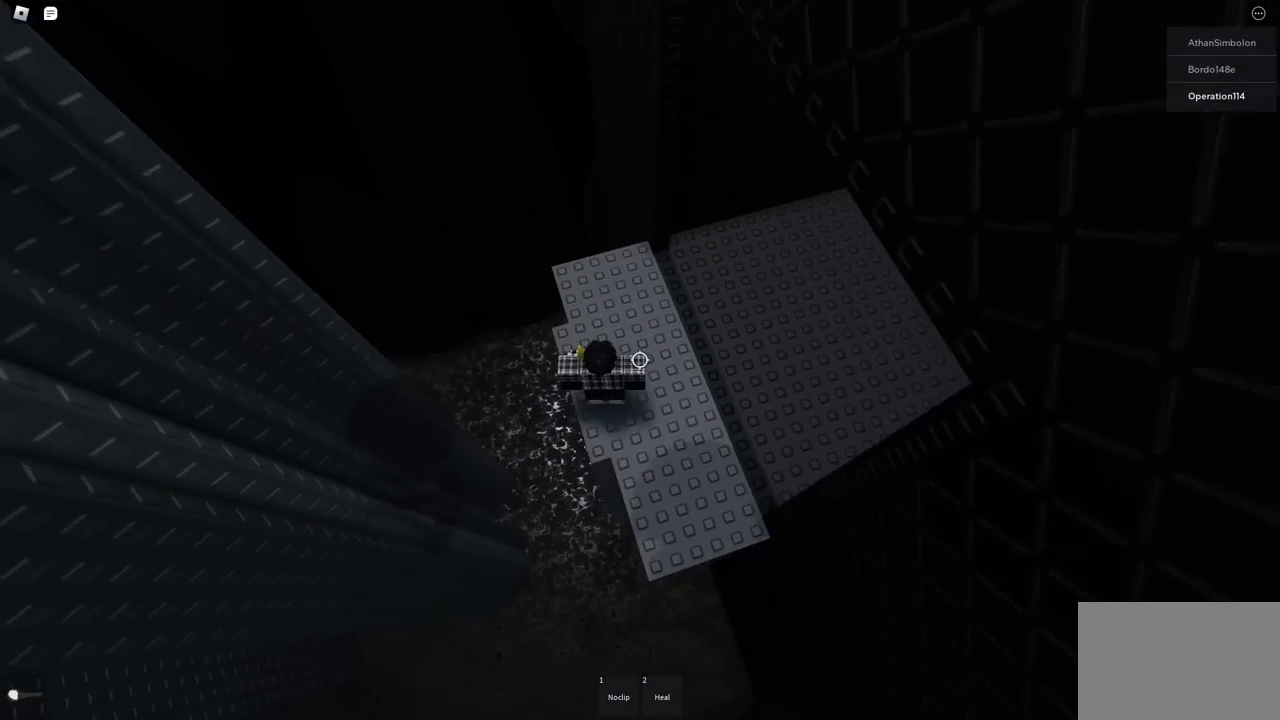
{"keys": [], "events": []}
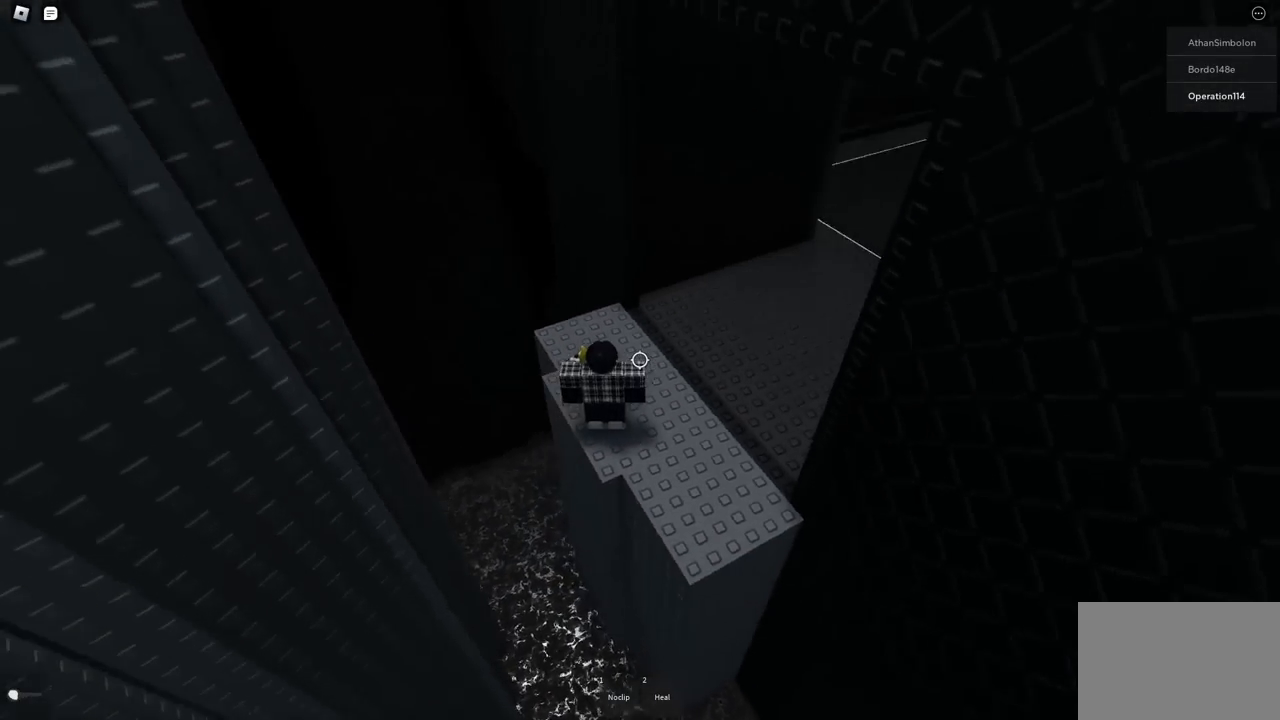
{"keys": ["shift"], "events": [[417, "shift", "down"]]}
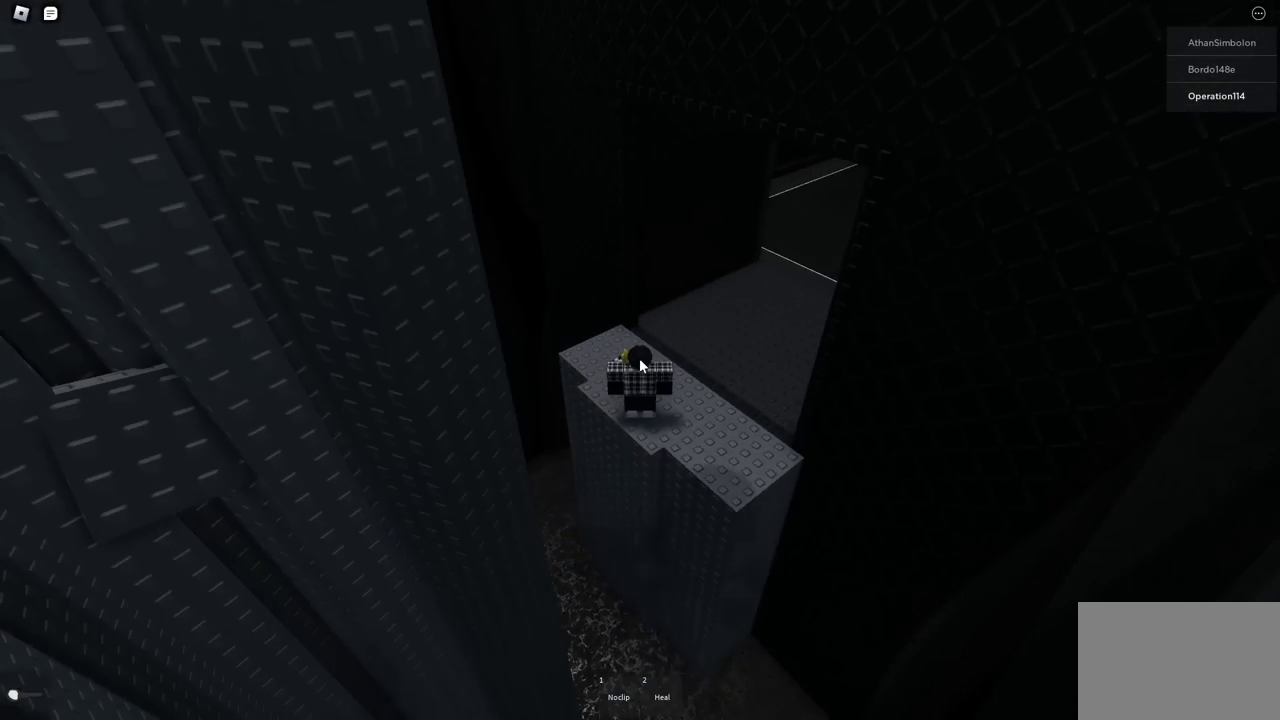
{"keys": [], "events": [[50, "shift", "up"]]}
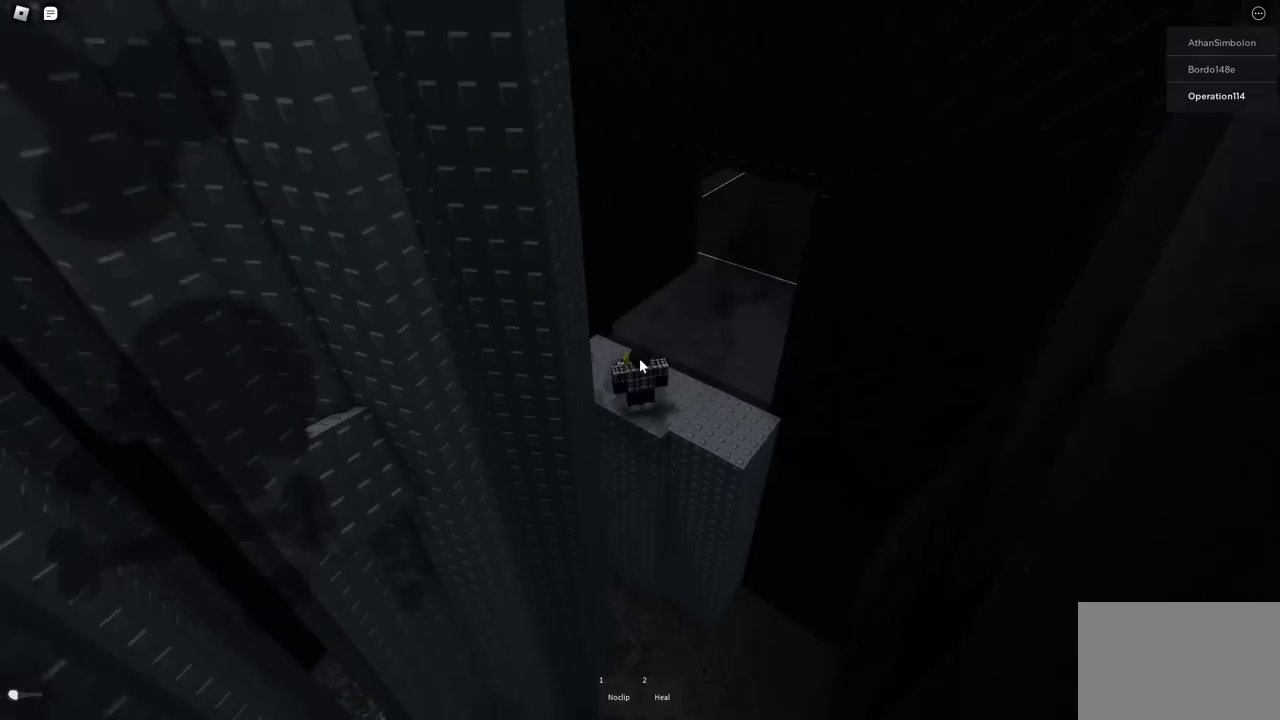
{"keys": [], "events": []}
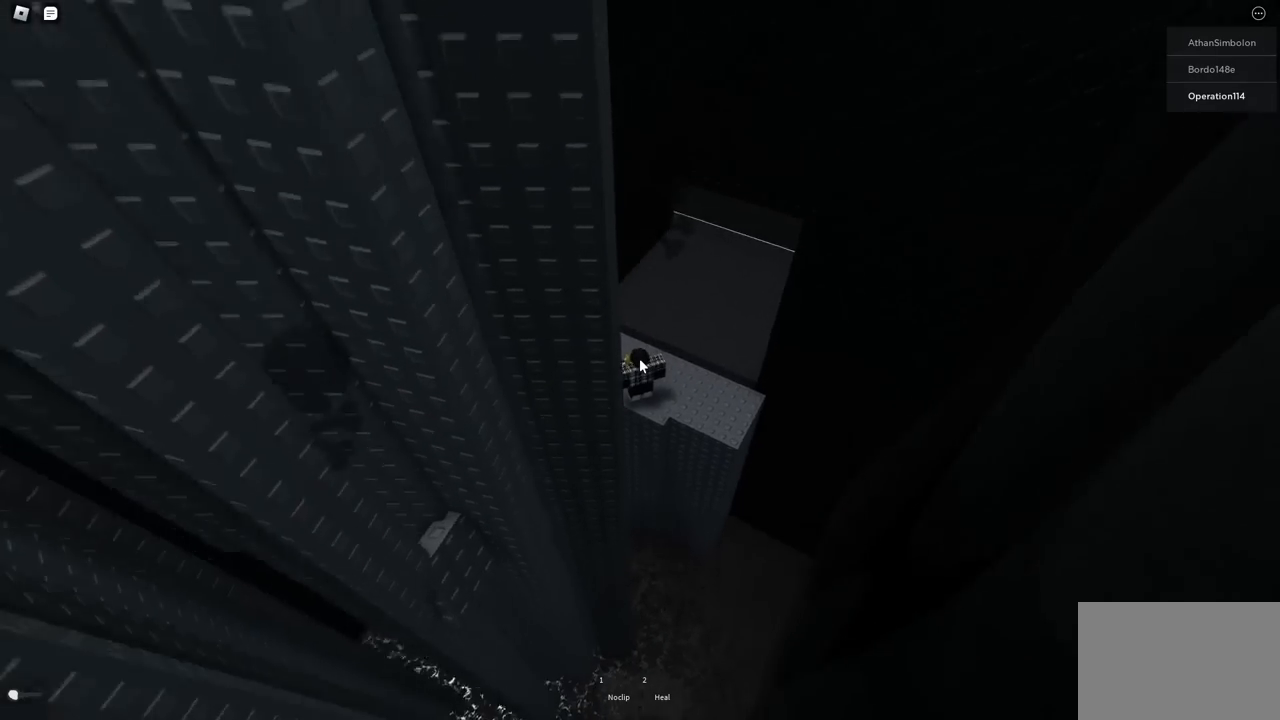
{"keys": [], "events": []}
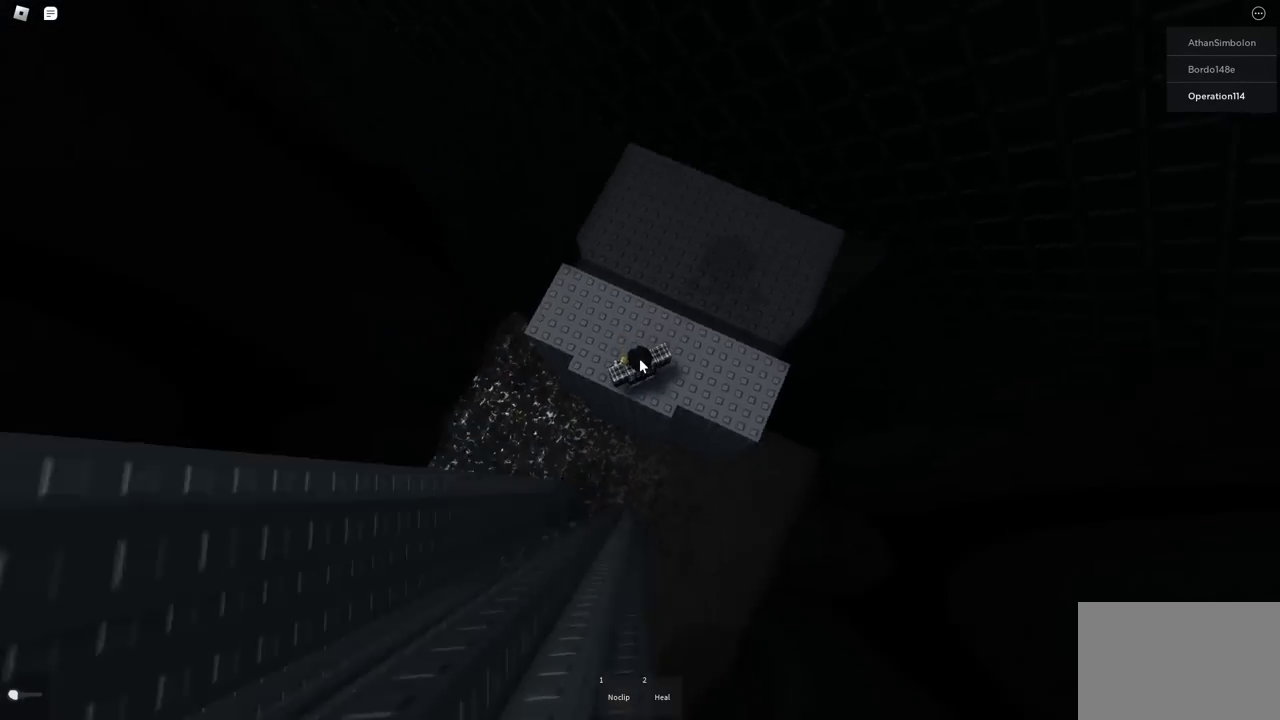
{"keys": ["shift"], "events": [[417, "shift", "down"]]}
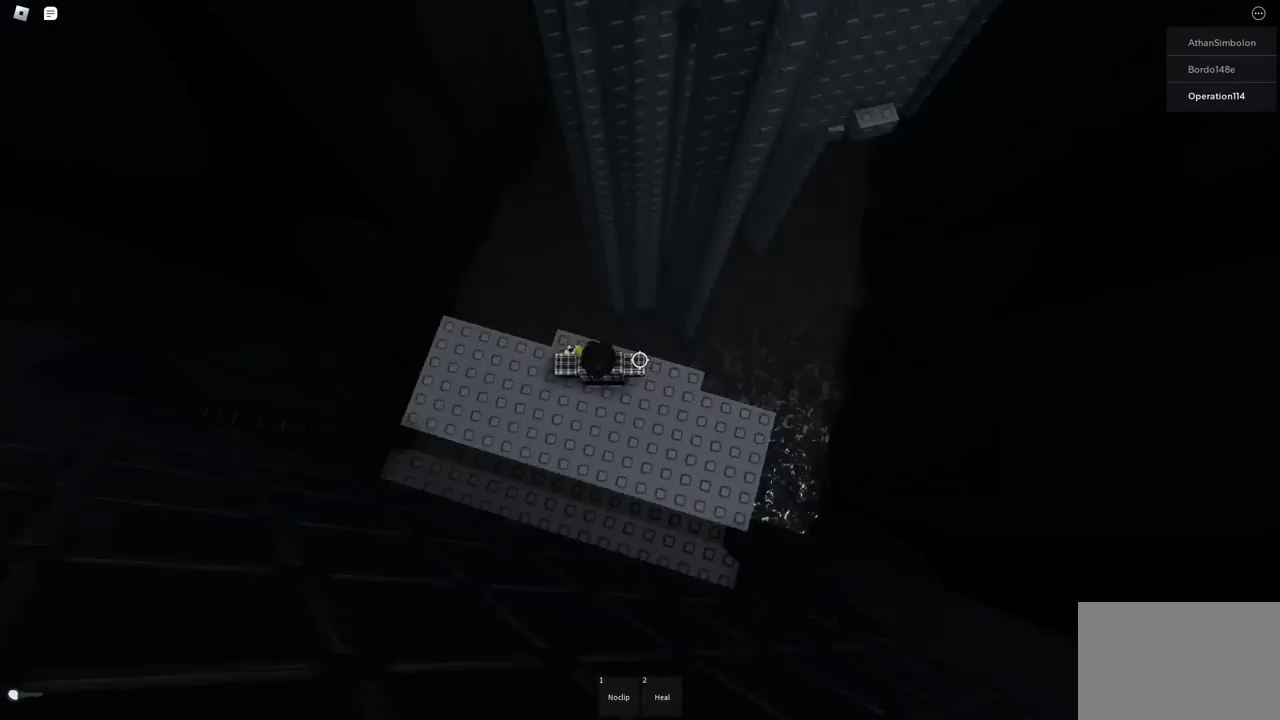
{"keys": [], "events": [[117, "shift", "up"], [233, "space", "down"], [450, "space", "up"]]}
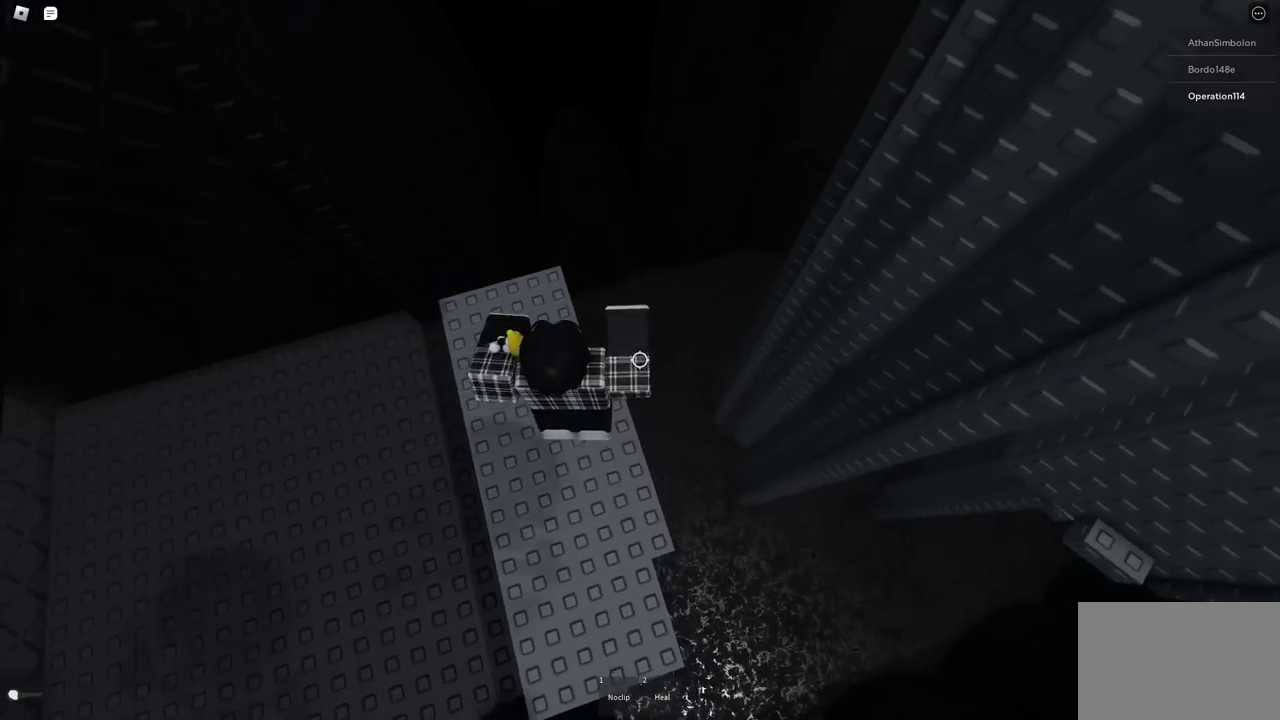
{"keys": [], "events": []}